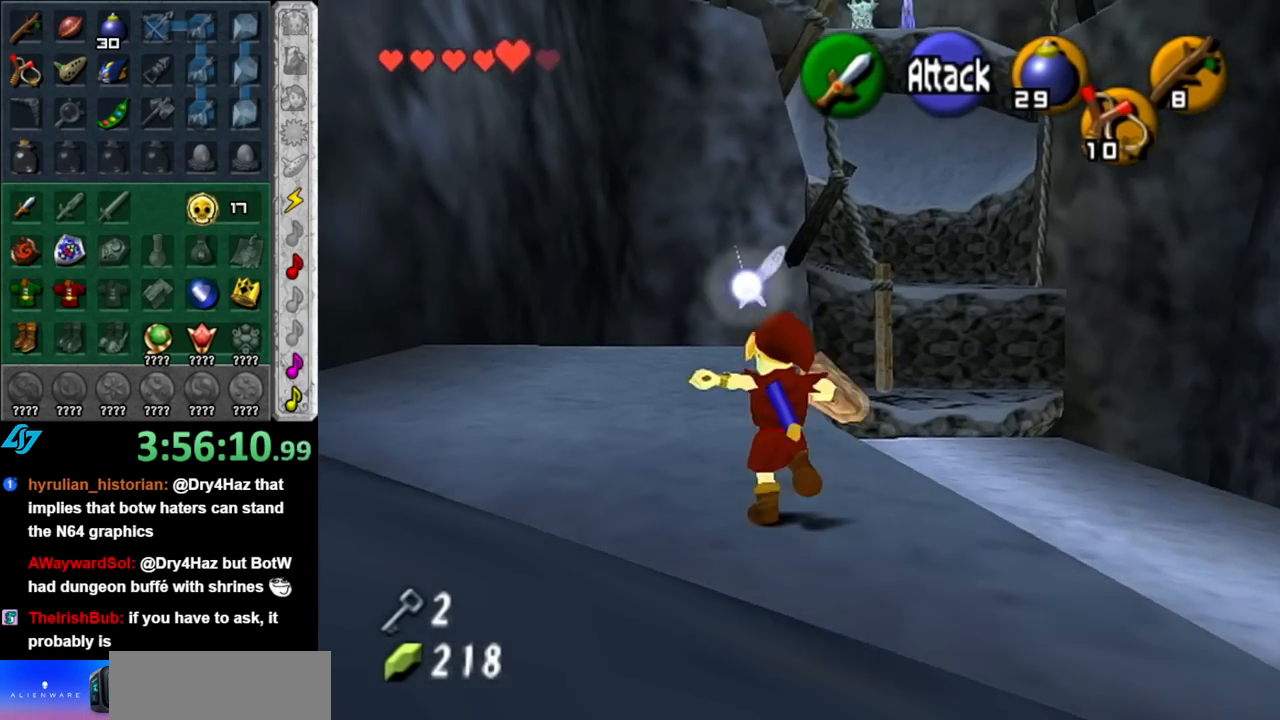
Gameplay with a controller (Nintendo layout); each line is a JSON object with the inputs held at the frame after it. "events" lists button and stick changes between this image and that frame as [ms after this image, input, new state], when the widget could be followed in between. Not read: L2 L3 R2 R3.
{"buttons": [], "left_stick": "up-right", "right_stick": "center", "events": [[133, "A", "up"], [133, "left_stick", "up"], [400, "left_stick", "up-right"]]}
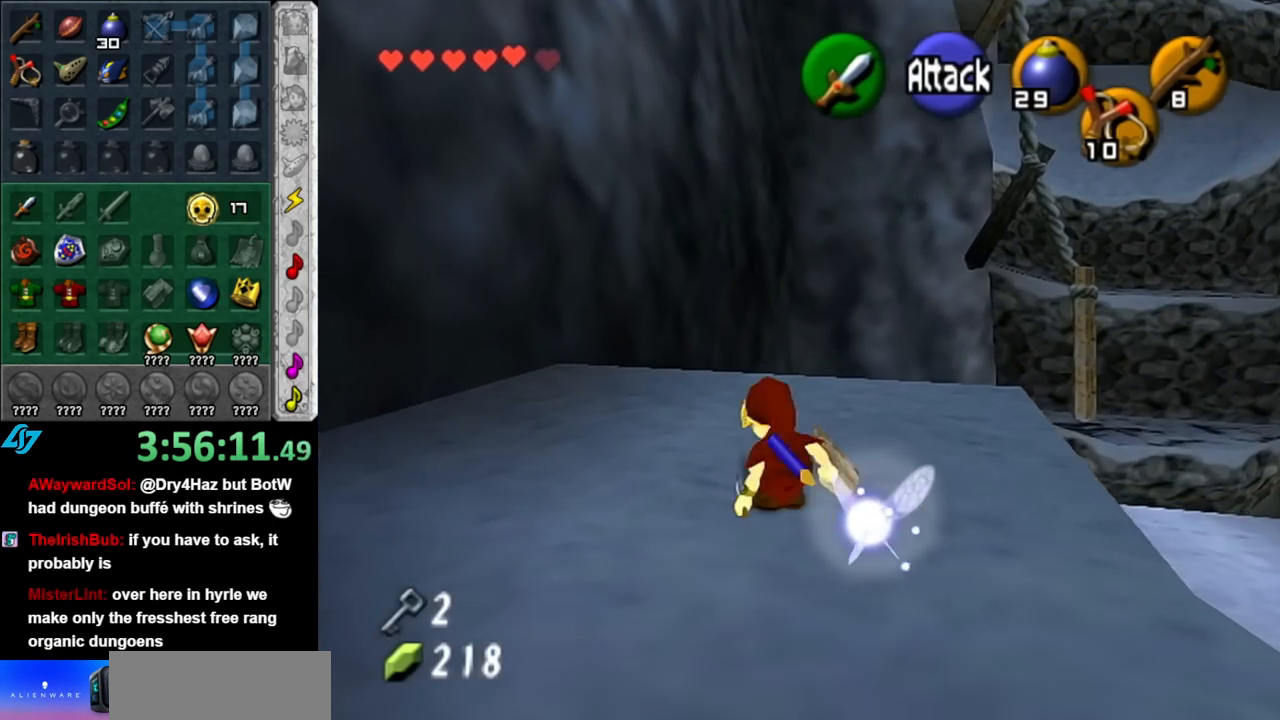
{"buttons": [], "left_stick": "up", "right_stick": "center", "events": [[367, "left_stick", "up"]]}
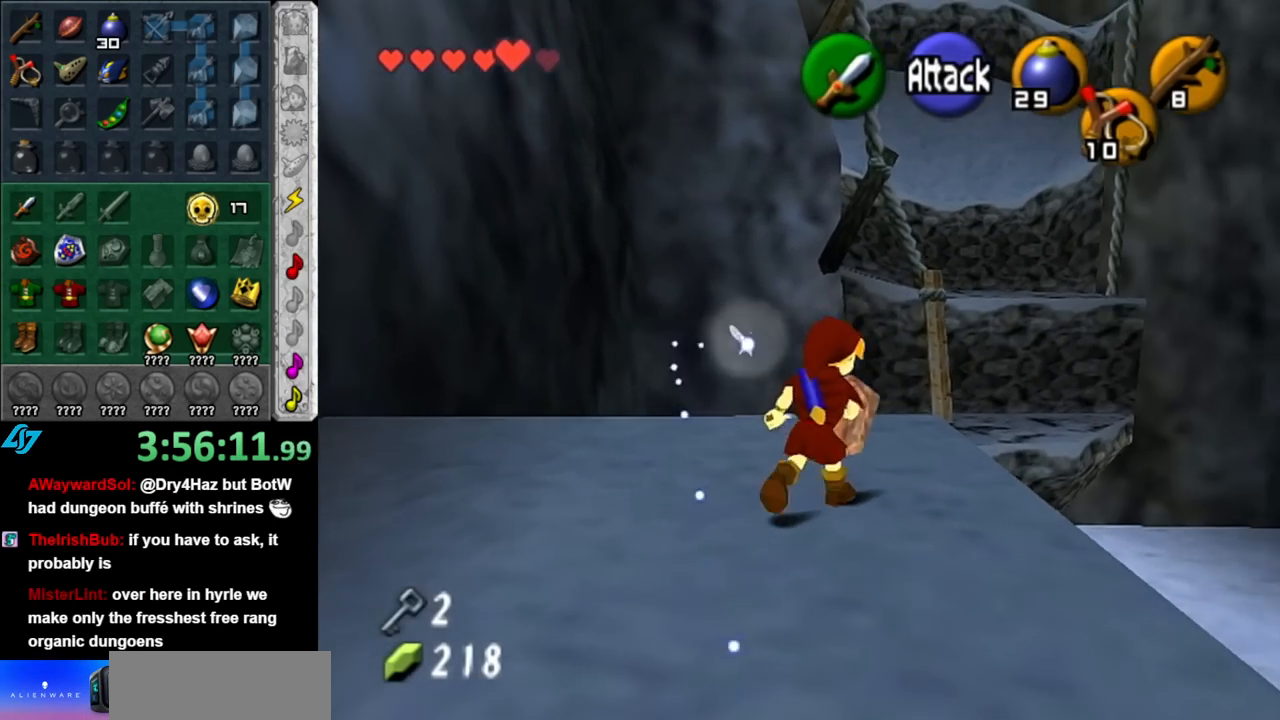
{"buttons": [], "left_stick": "up", "right_stick": "center", "events": [[250, "right_stick", "up"], [367, "right_stick", "center"]]}
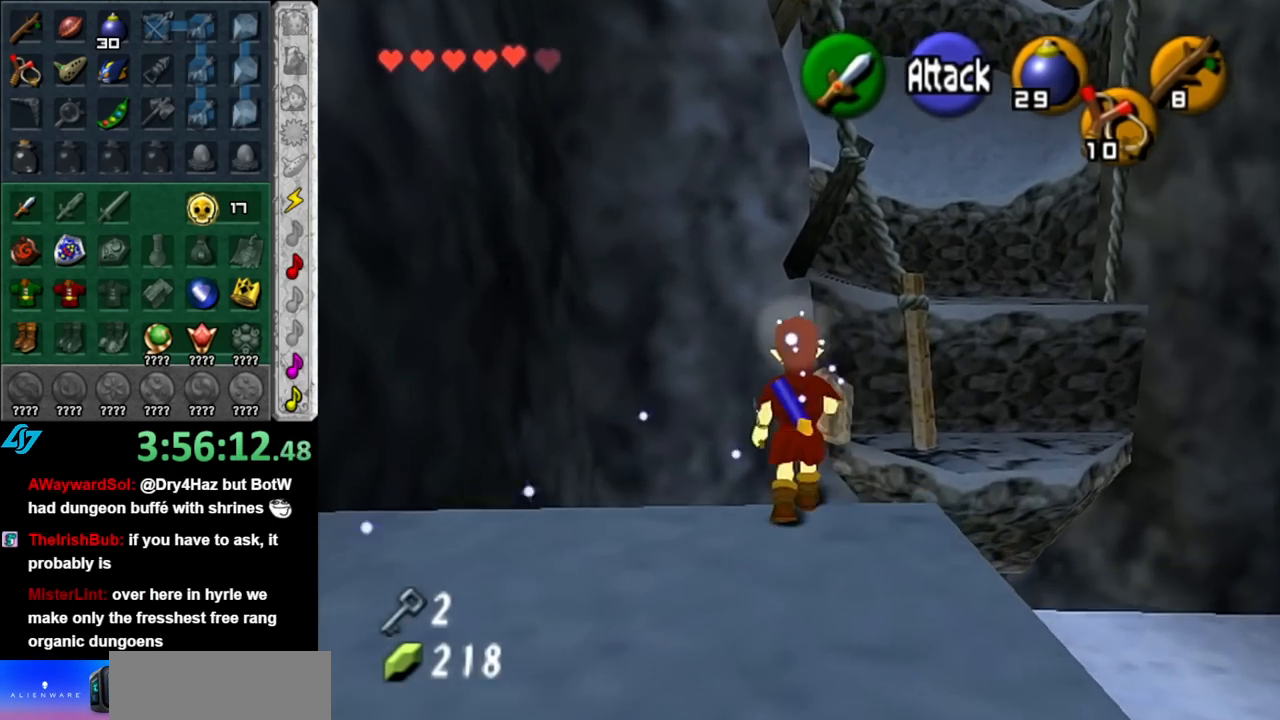
{"buttons": [], "left_stick": "up", "right_stick": "center", "events": []}
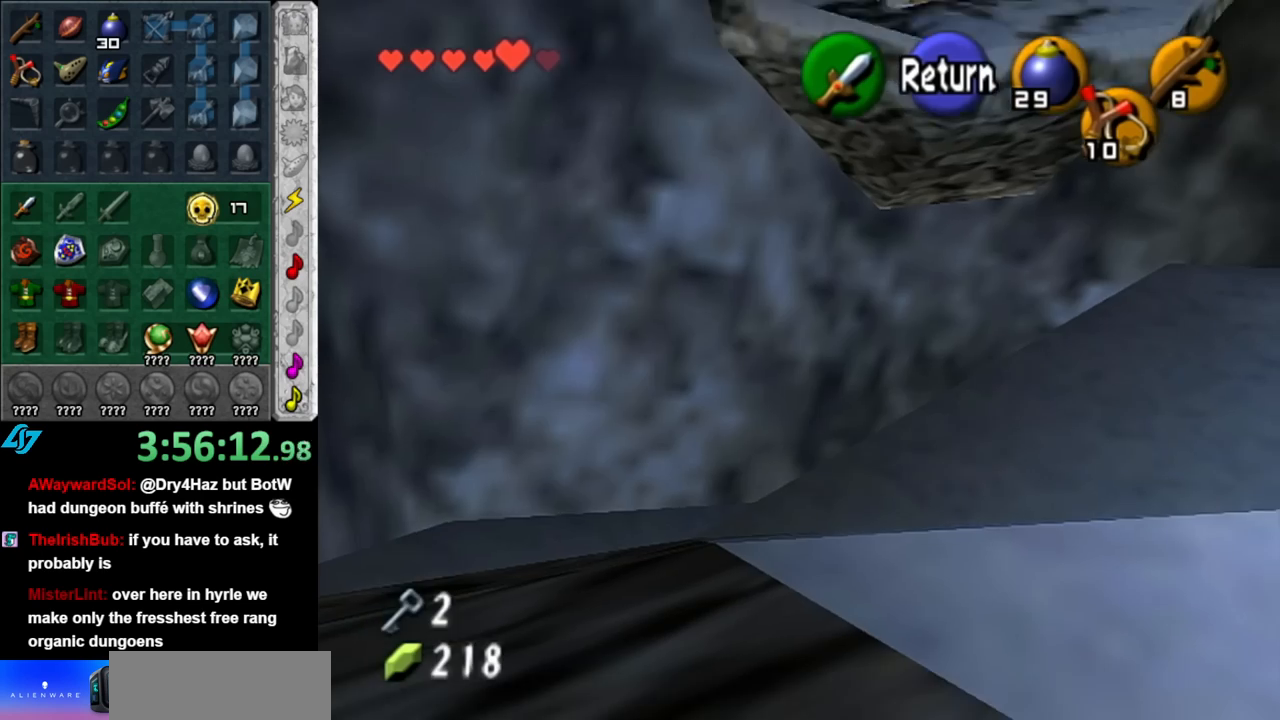
{"buttons": [], "left_stick": "right", "right_stick": "center", "events": [[217, "left_stick", "up-right"], [467, "left_stick", "right"]]}
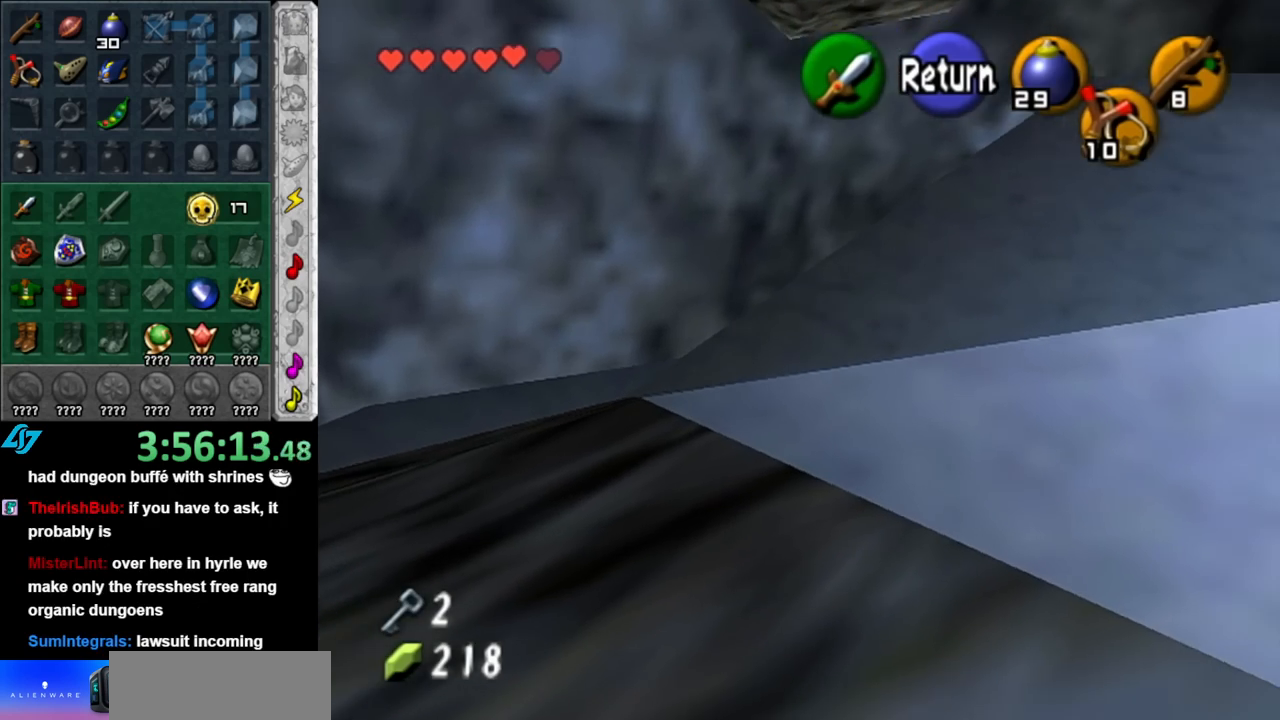
{"buttons": [], "left_stick": "right", "right_stick": "center", "events": [[150, "A", "down"], [283, "A", "up"]]}
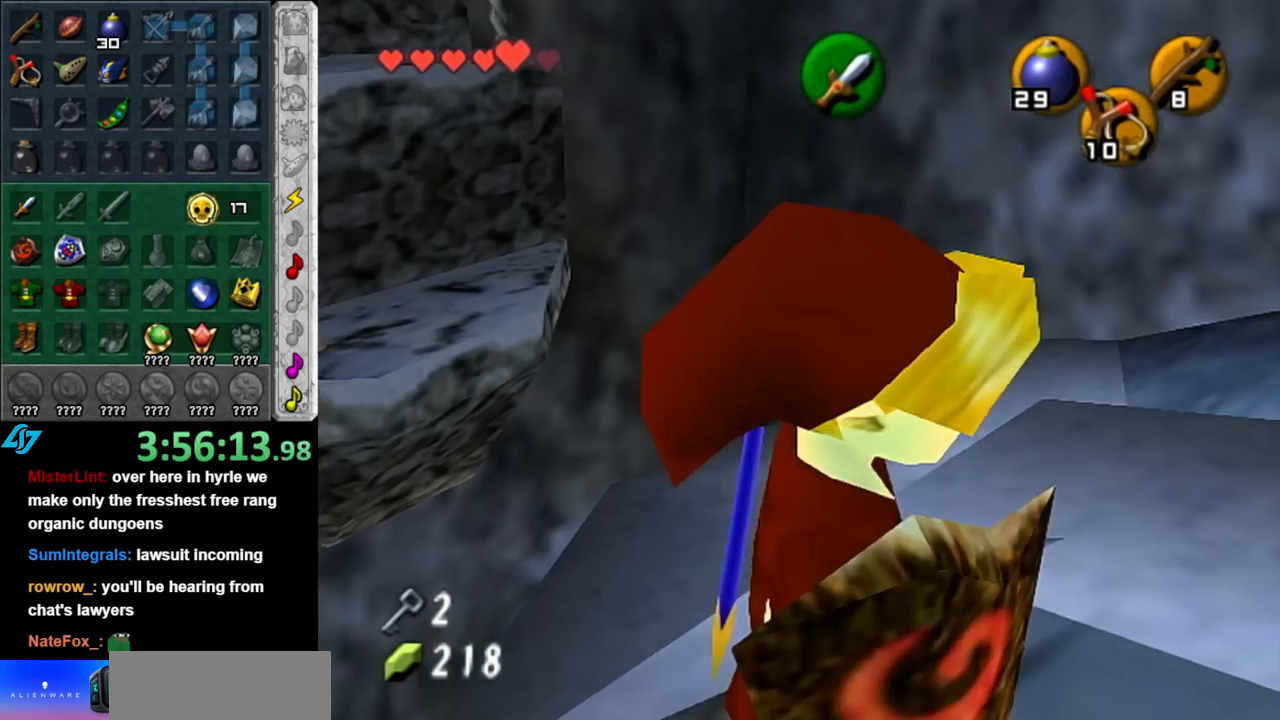
{"buttons": [], "left_stick": "up", "right_stick": "center", "events": [[100, "left_stick", "up-right"], [400, "left_stick", "up"]]}
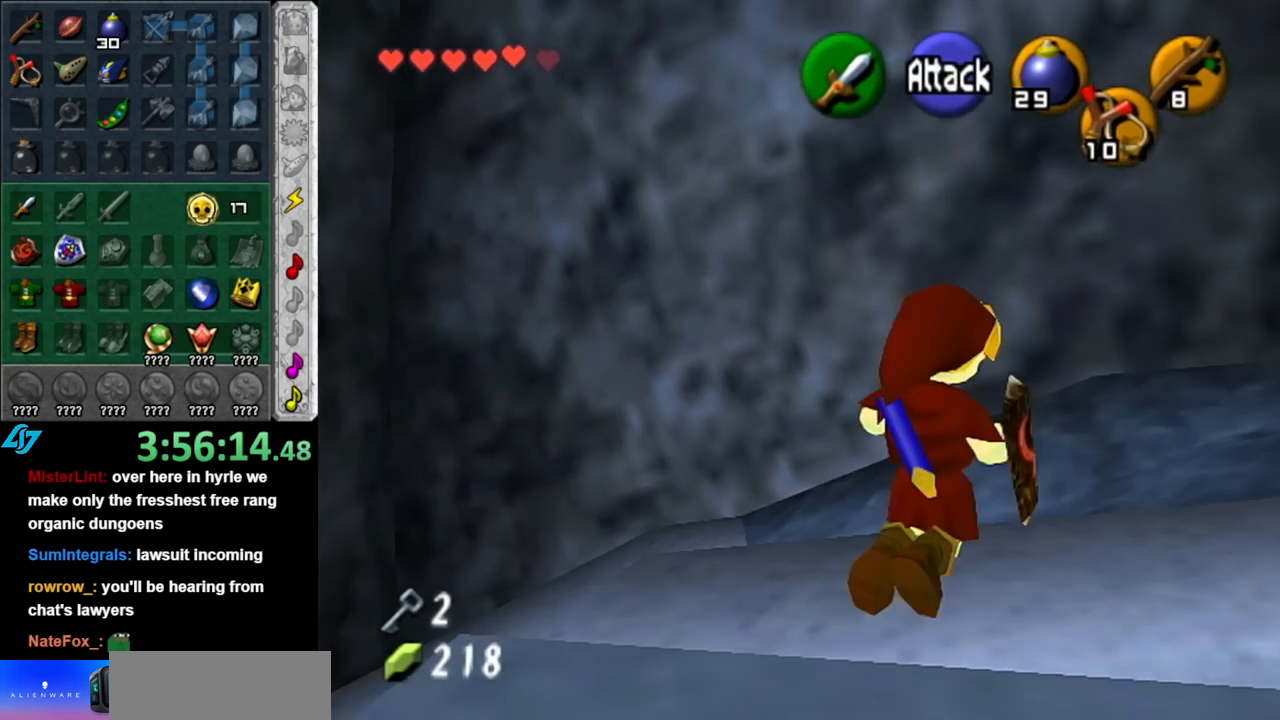
{"buttons": [], "left_stick": "up", "right_stick": "center", "events": []}
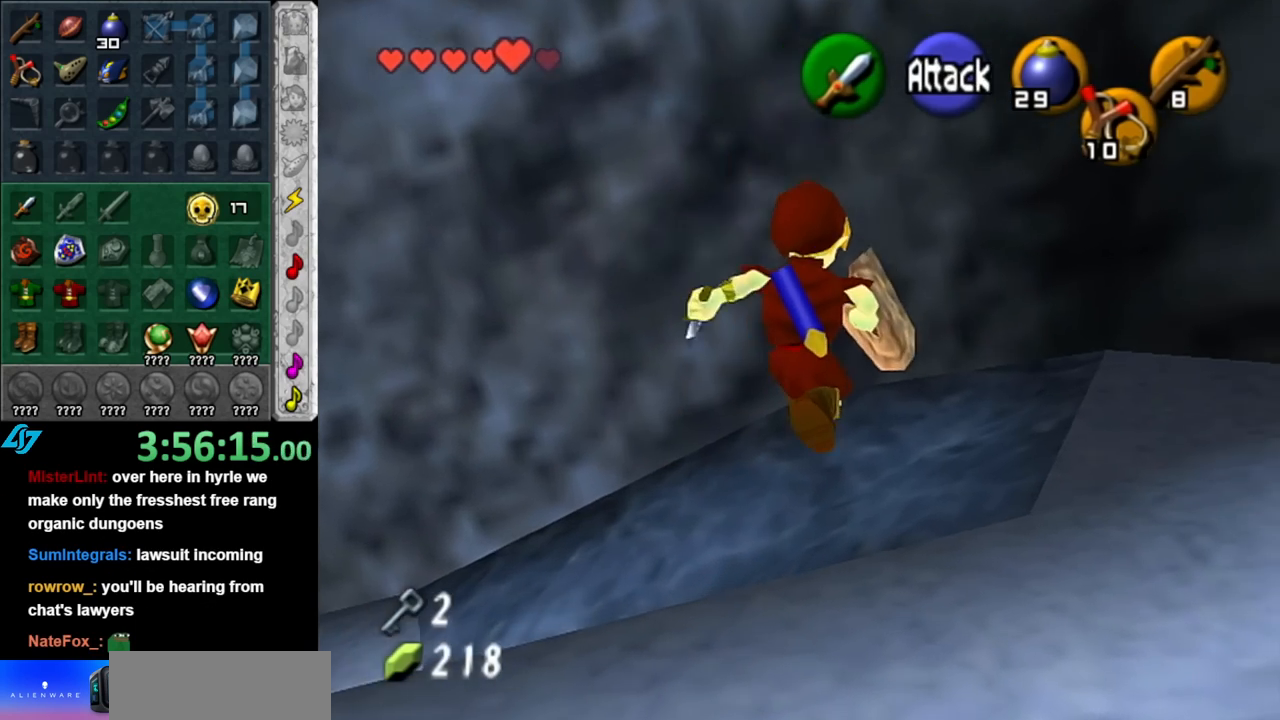
{"buttons": ["L1"], "left_stick": "left", "right_stick": "center", "events": [[133, "left_stick", "center"], [367, "left_stick", "left"], [500, "L1", "down"]]}
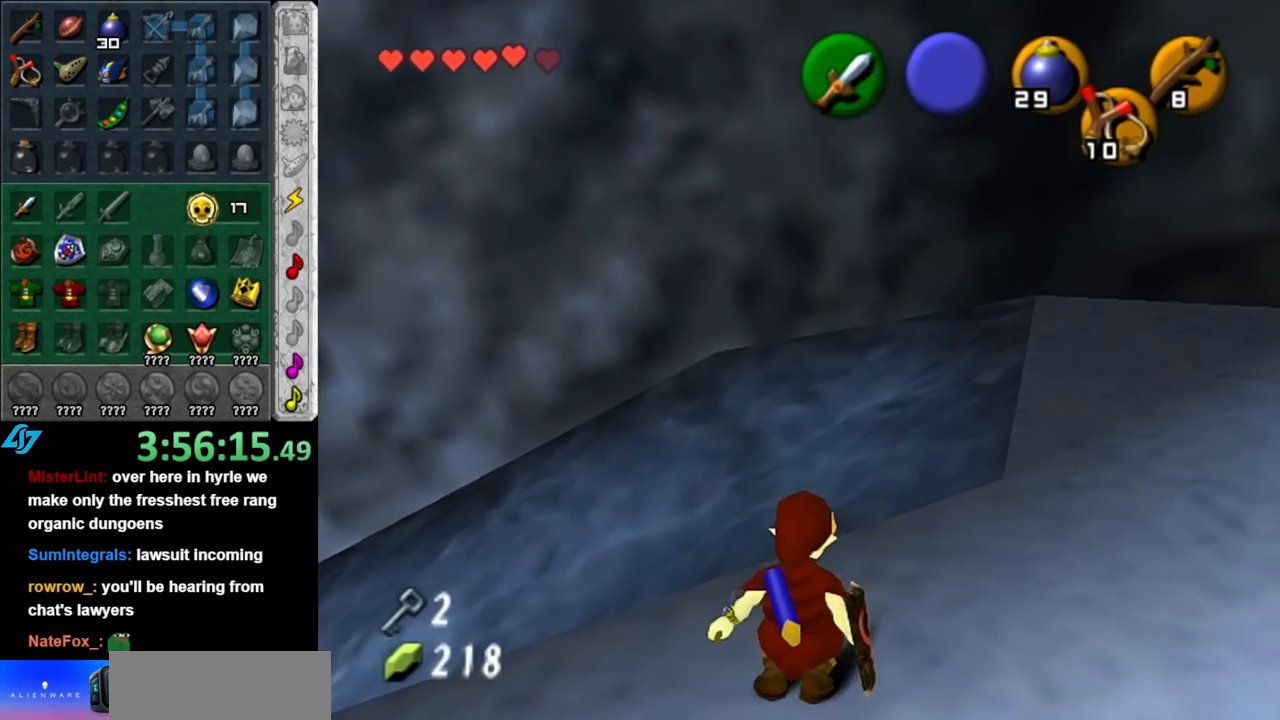
{"buttons": [], "left_stick": "up-right", "right_stick": "center", "events": [[67, "left_stick", "center"], [250, "L1", "up"], [350, "left_stick", "up-right"]]}
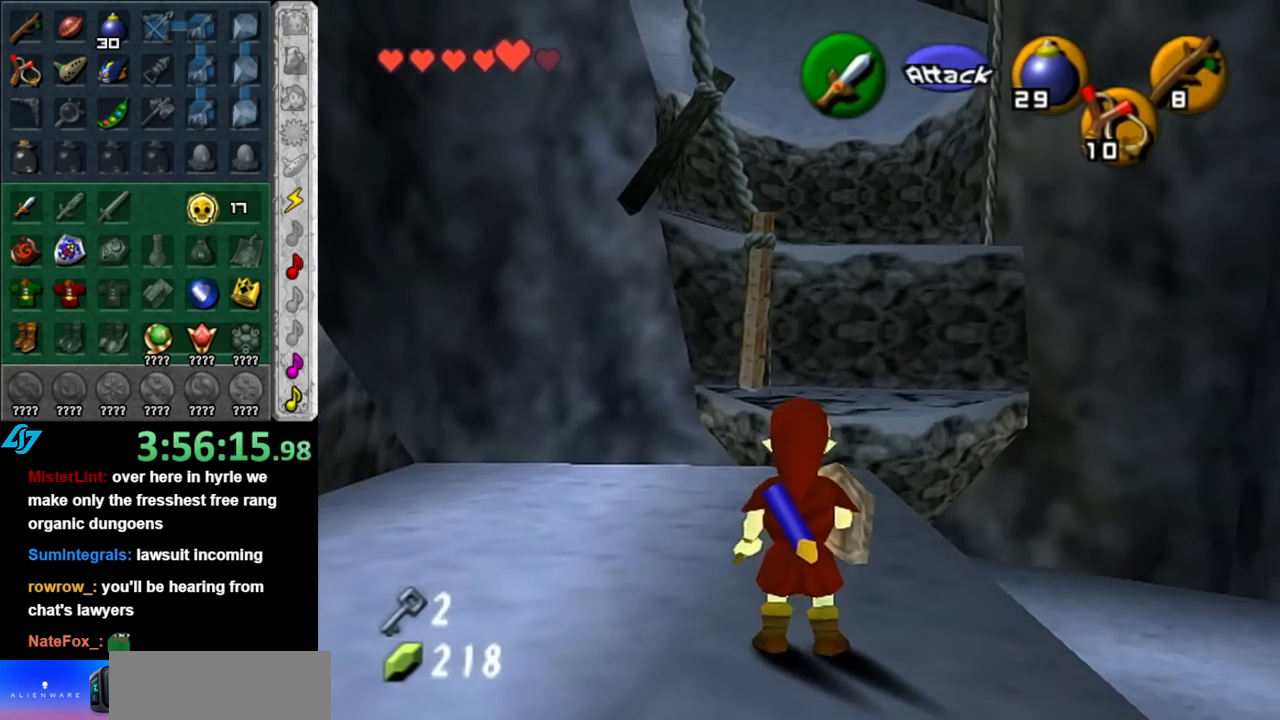
{"buttons": [], "left_stick": "up-left", "right_stick": "center", "events": [[183, "left_stick", "up"], [317, "left_stick", "up-left"]]}
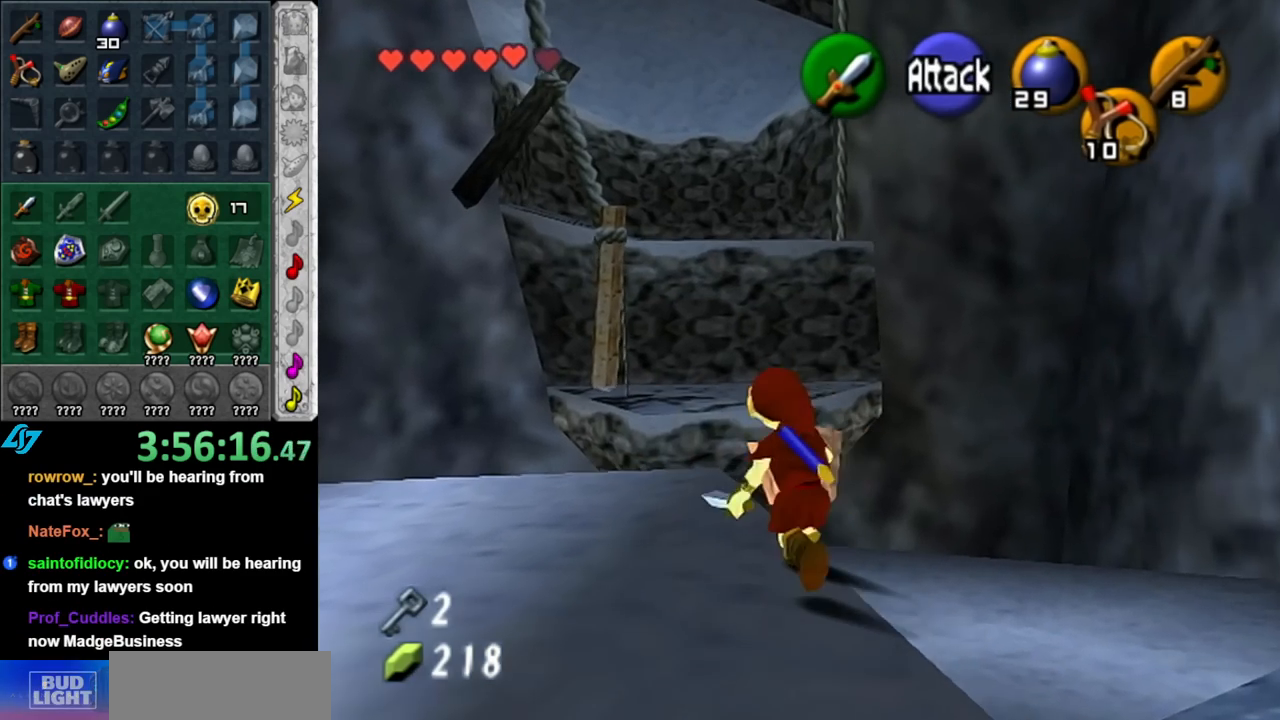
{"buttons": [], "left_stick": "up", "right_stick": "center", "events": [[217, "left_stick", "center"], [467, "left_stick", "up"]]}
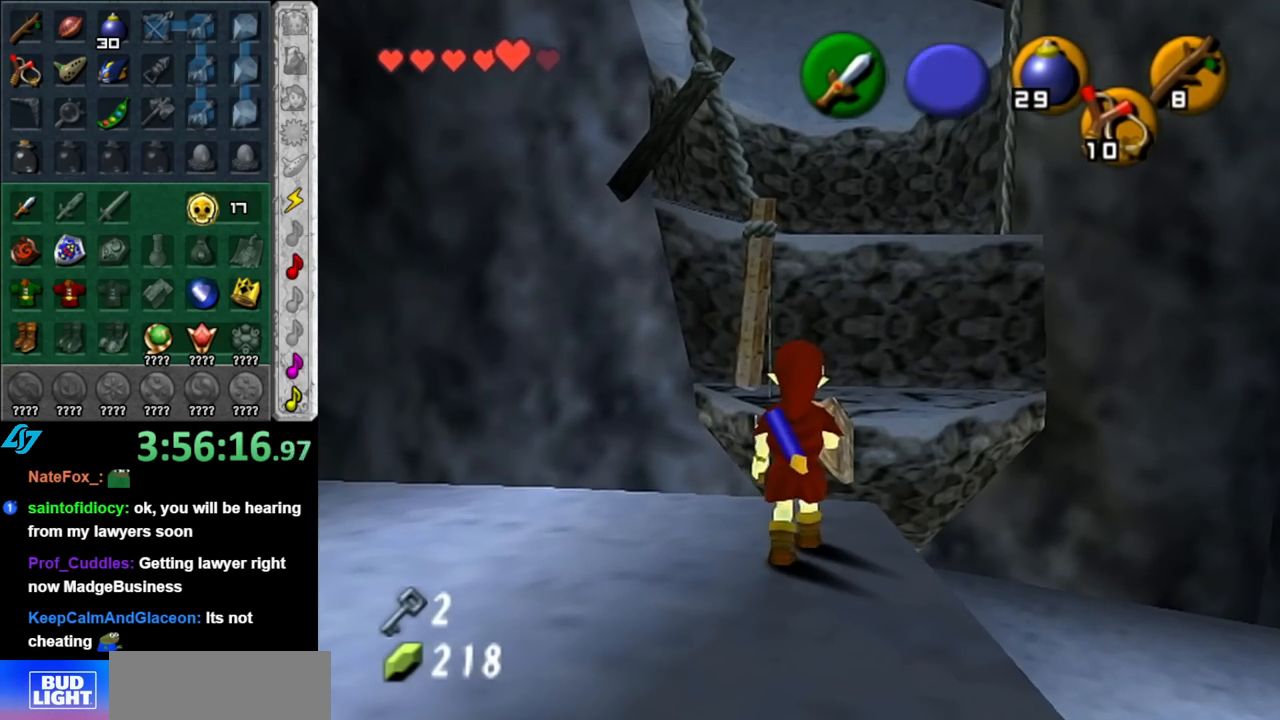
{"buttons": [], "left_stick": "up", "right_stick": "center", "events": [[150, "right_stick", "up"], [183, "left_stick", "center"], [350, "right_stick", "center"], [367, "left_stick", "up"]]}
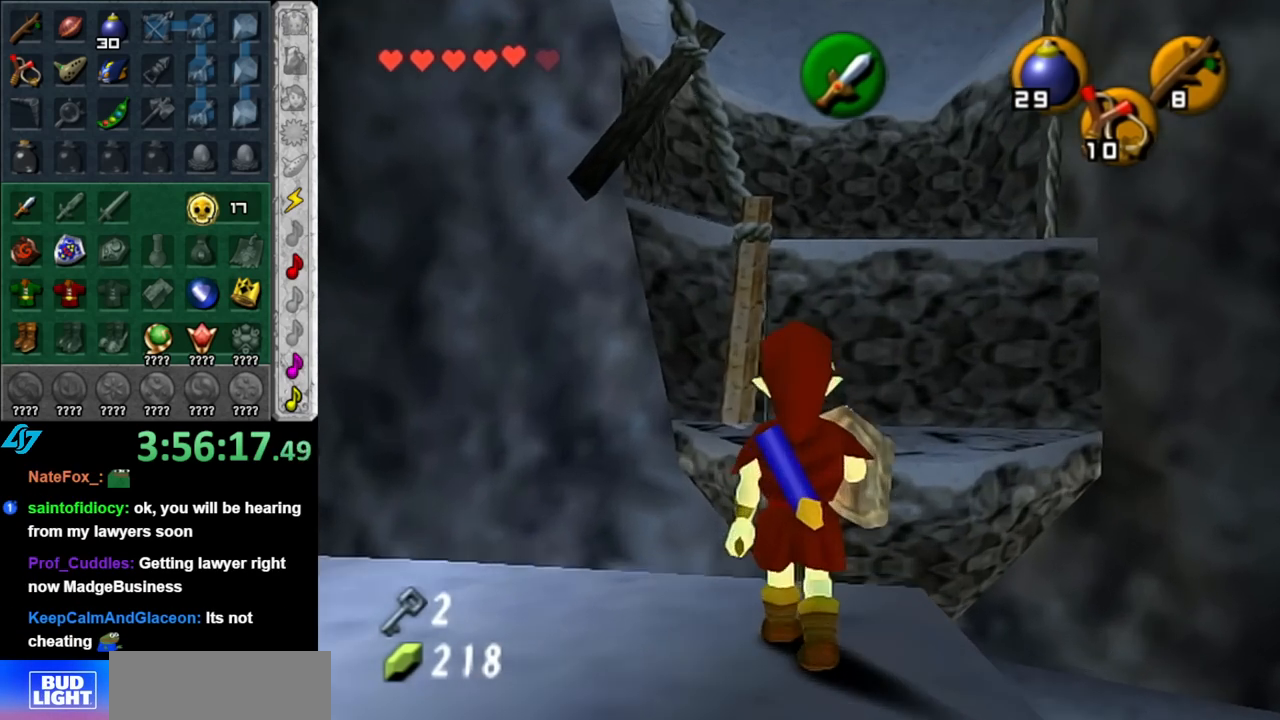
{"buttons": ["A"], "left_stick": "up", "right_stick": "center", "events": [[183, "left_stick", "up-left"], [367, "left_stick", "up"], [433, "A", "down"]]}
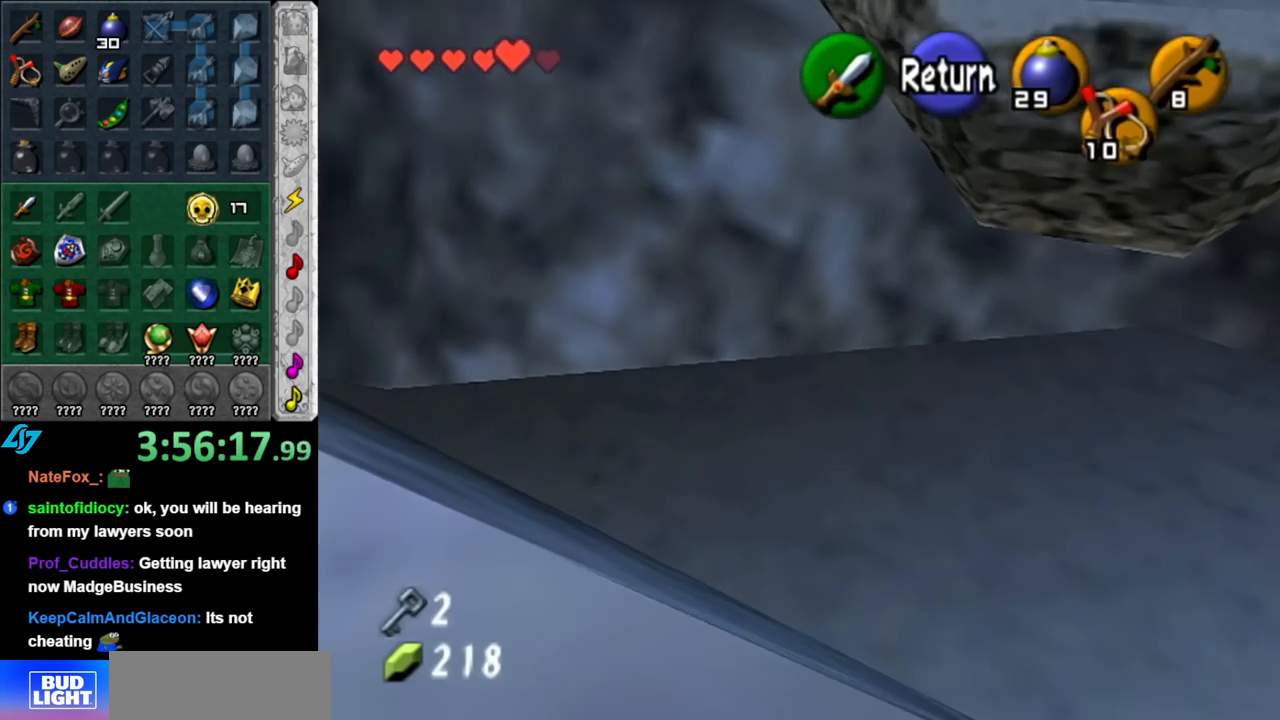
{"buttons": [], "left_stick": "up", "right_stick": "center", "events": [[67, "A", "up"]]}
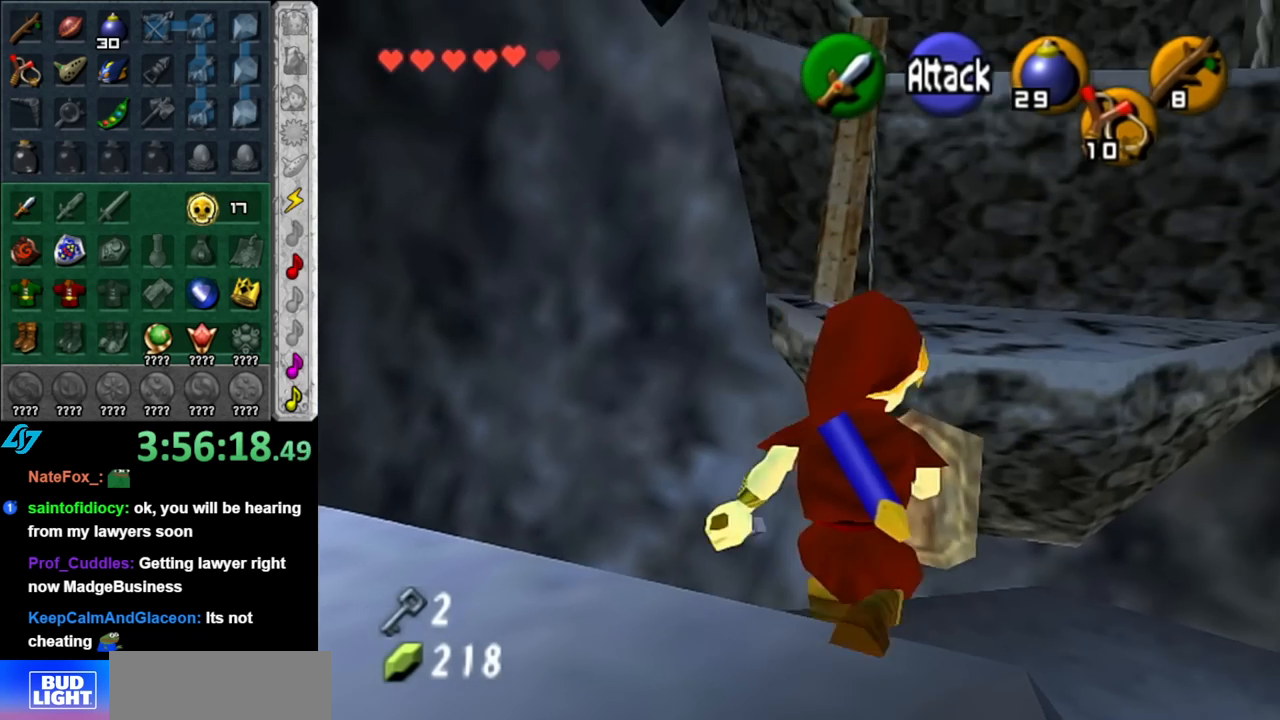
{"buttons": [], "left_stick": "up", "right_stick": "center", "events": []}
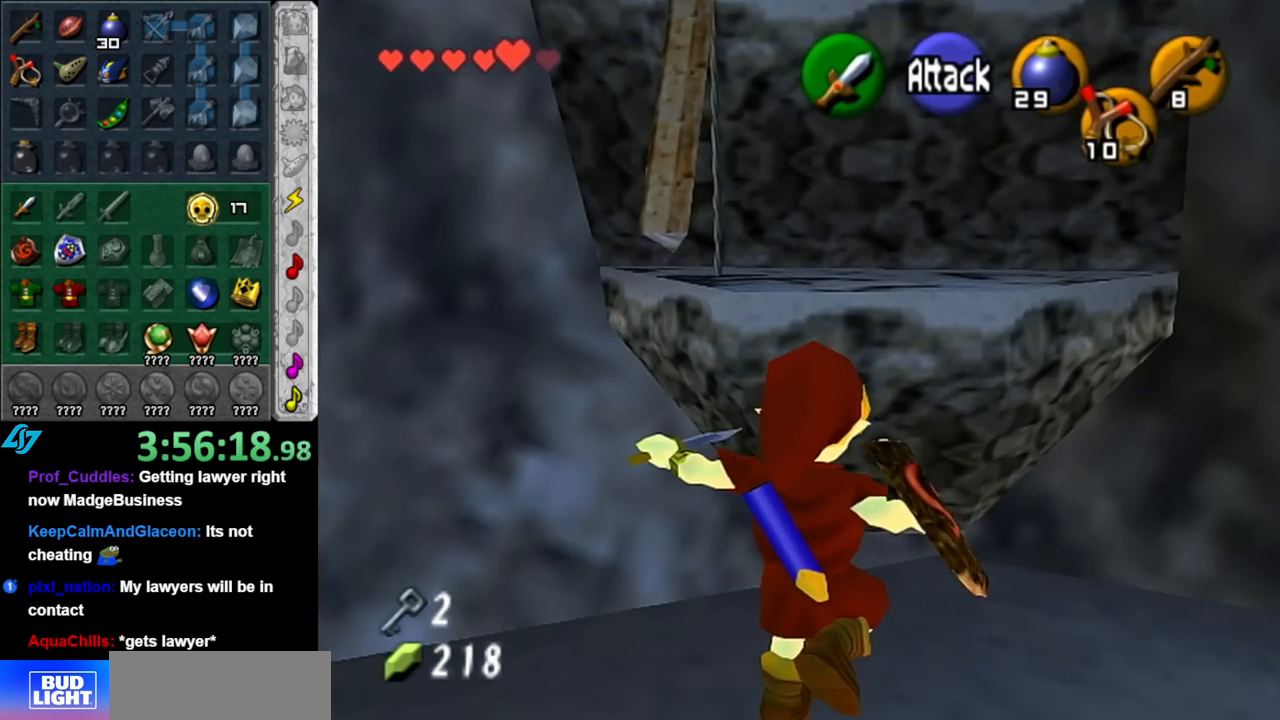
{"buttons": ["L1"], "left_stick": "center", "right_stick": "center", "events": [[83, "left_stick", "center"], [283, "left_stick", "down-left"], [400, "L1", "down"], [433, "left_stick", "center"]]}
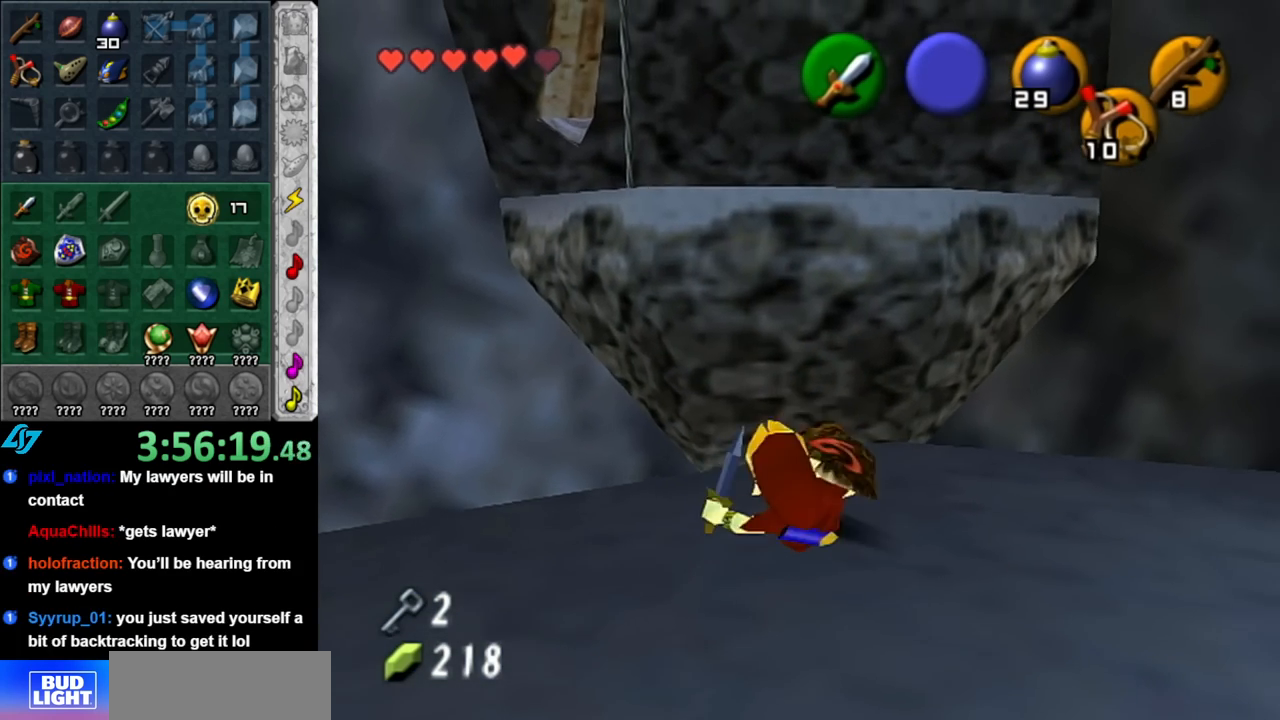
{"buttons": ["L1"], "left_stick": "center", "right_stick": "center", "events": [[117, "L1", "up"], [317, "left_stick", "down-left"], [433, "L1", "down"], [467, "left_stick", "center"]]}
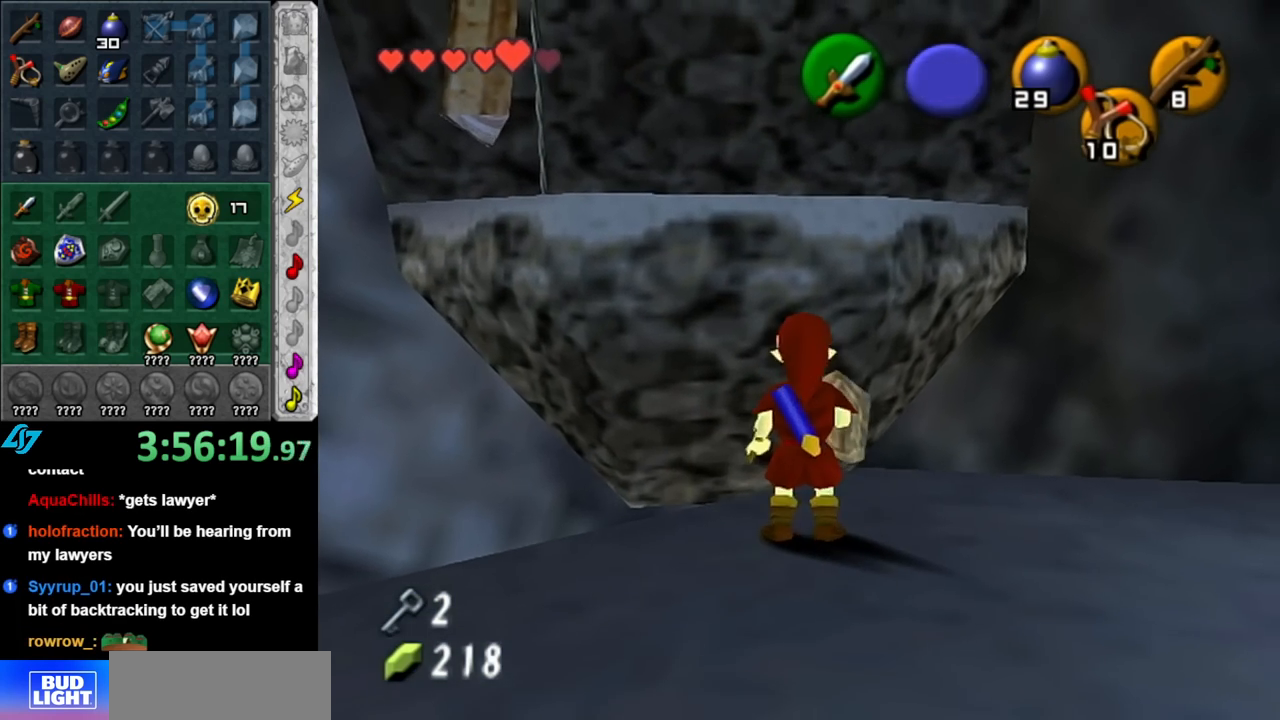
{"buttons": [], "left_stick": "left", "right_stick": "center", "events": [[117, "L1", "up"], [317, "left_stick", "down-left"], [467, "left_stick", "left"]]}
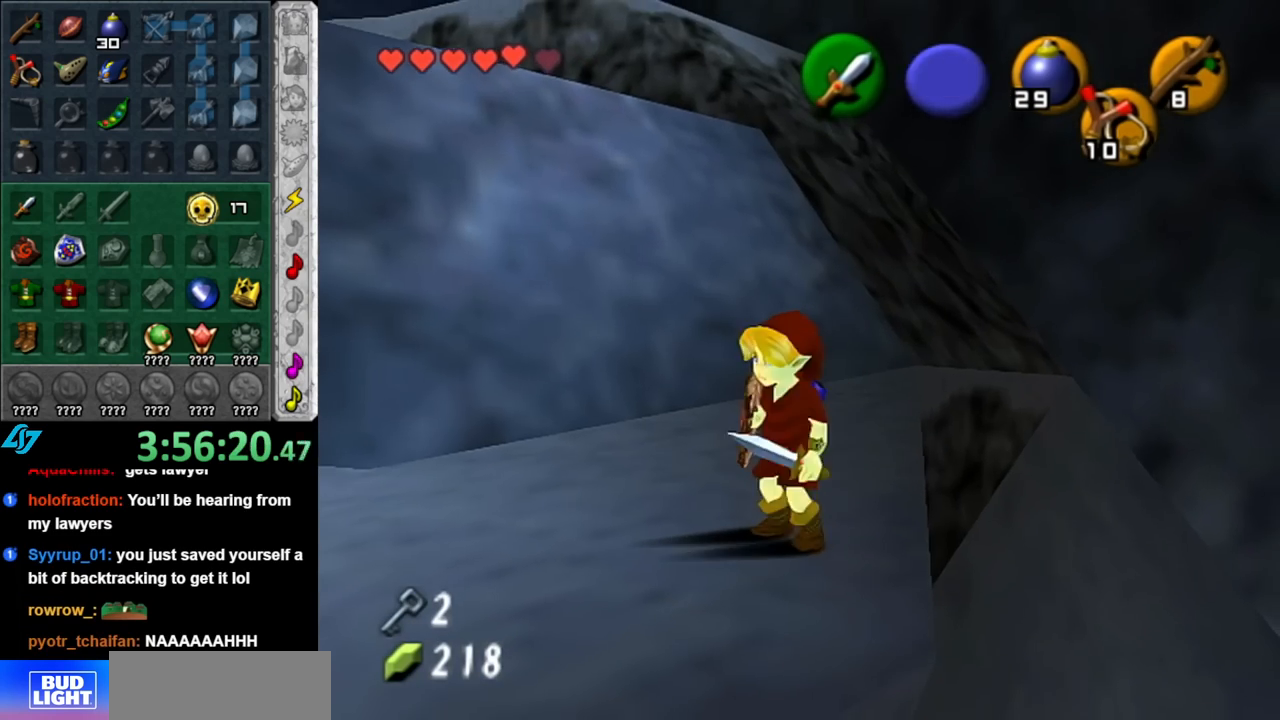
{"buttons": [], "left_stick": "left", "right_stick": "center", "events": [[33, "left_stick", "up-left"], [283, "left_stick", "center"], [500, "left_stick", "left"]]}
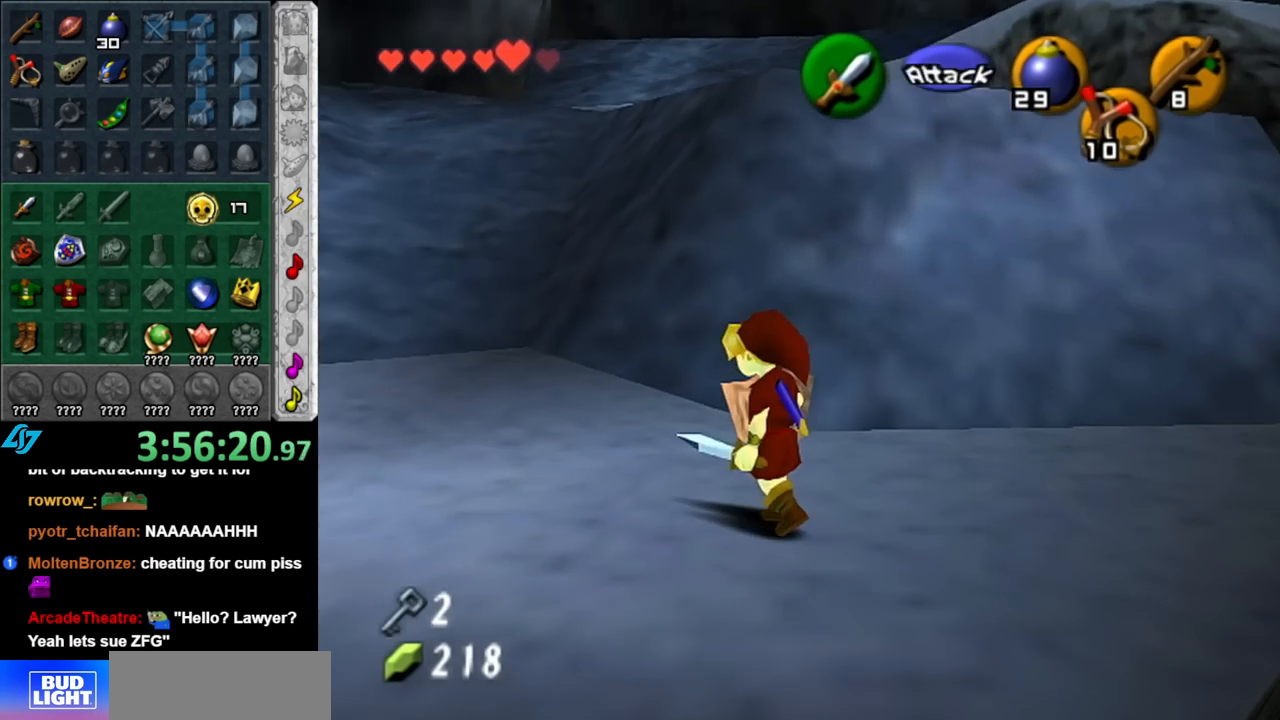
{"buttons": [], "left_stick": "center", "right_stick": "center", "events": [[100, "left_stick", "down-left"], [250, "L1", "down"], [283, "left_stick", "center"], [467, "L1", "up"]]}
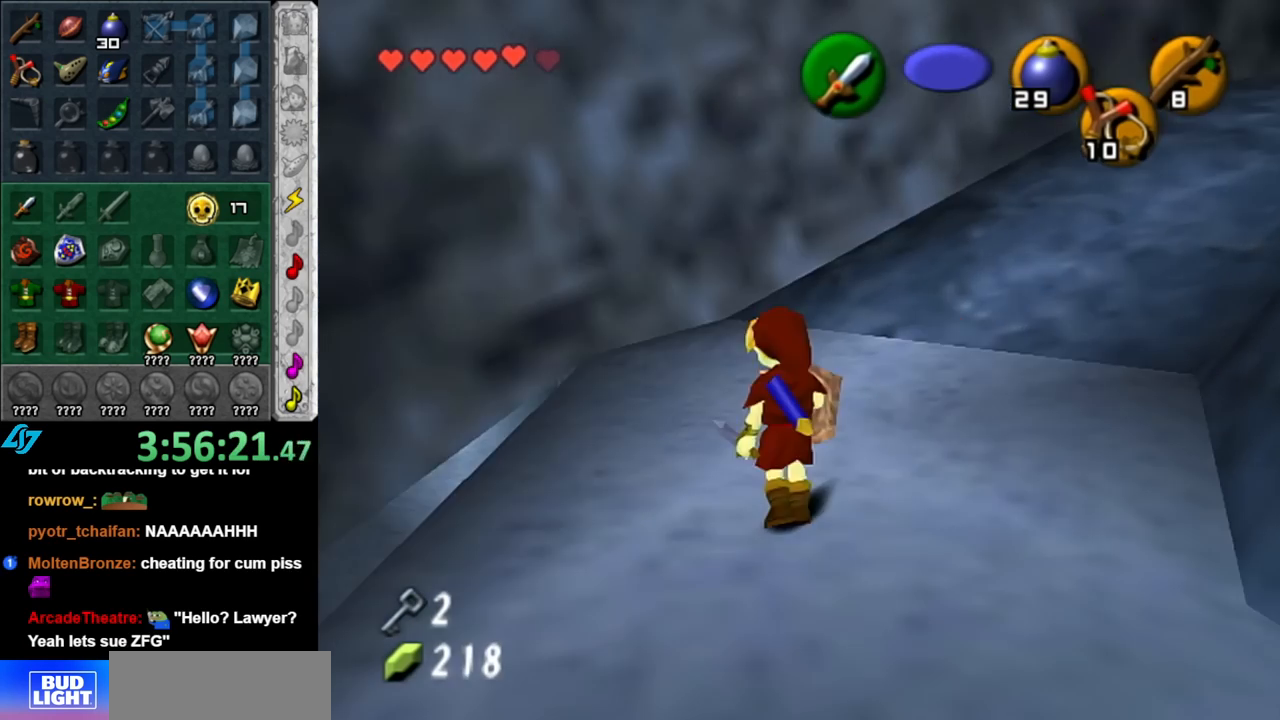
{"buttons": [], "left_stick": "up-left", "right_stick": "center", "events": [[67, "left_stick", "up-left"]]}
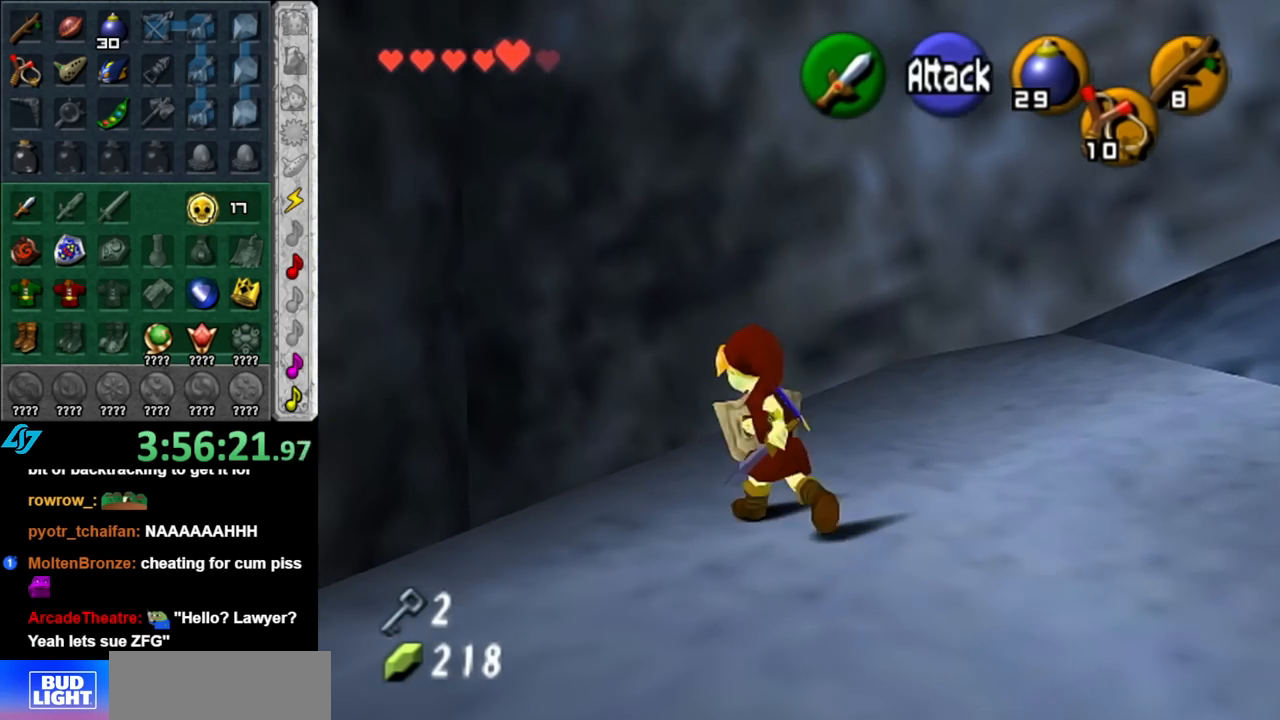
{"buttons": [], "left_stick": "up-left", "right_stick": "center", "events": []}
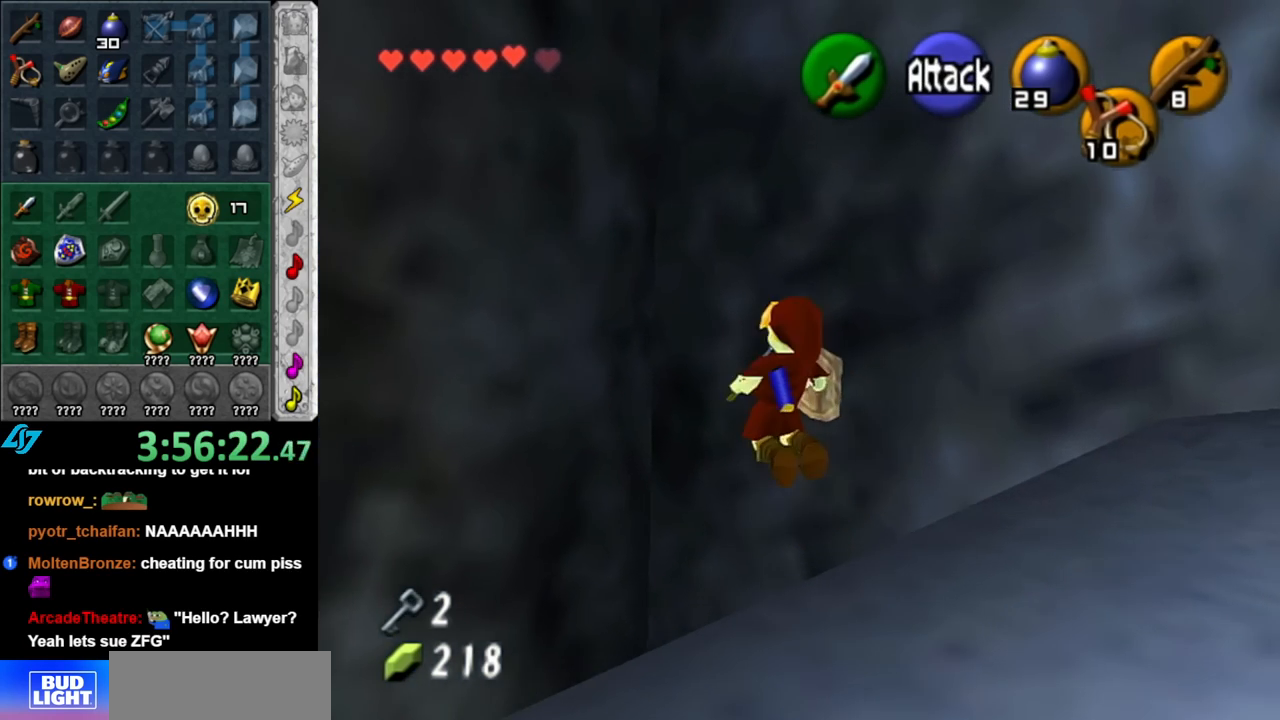
{"buttons": [], "left_stick": "down", "right_stick": "center", "events": [[100, "left_stick", "center"], [317, "left_stick", "down"]]}
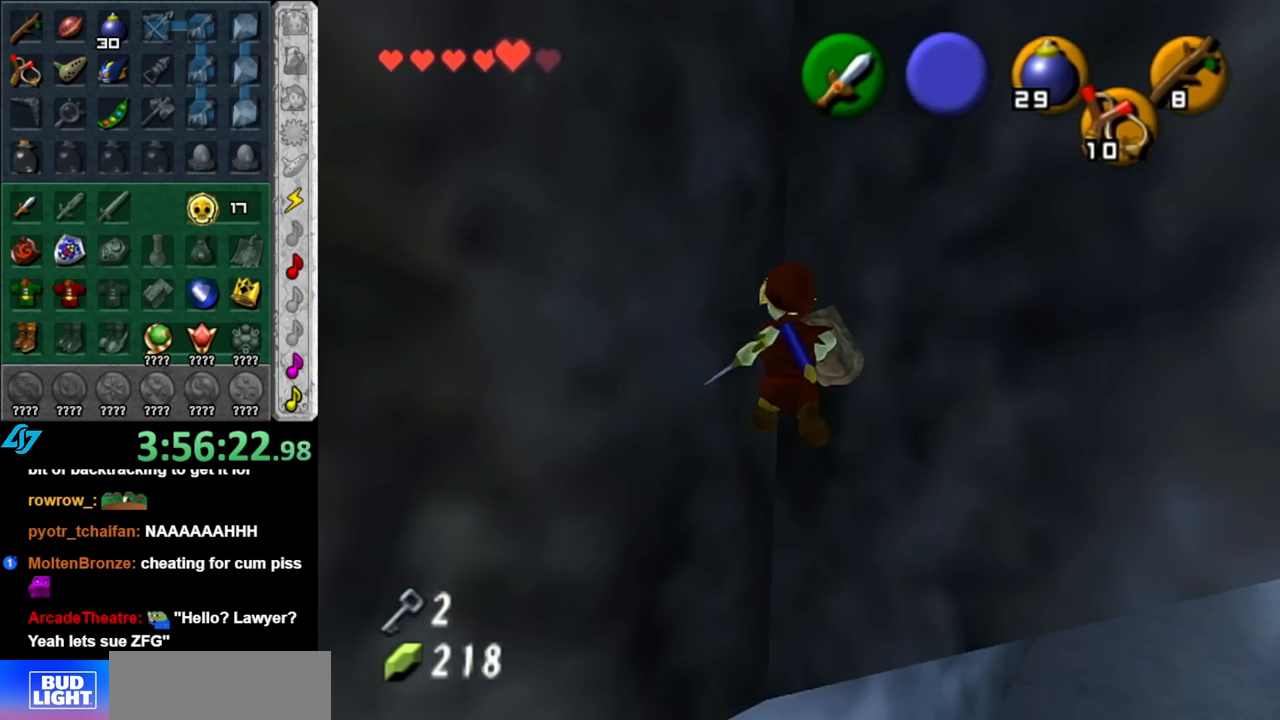
{"buttons": [], "left_stick": "center", "right_stick": "center", "events": [[283, "left_stick", "down-left"], [500, "left_stick", "center"]]}
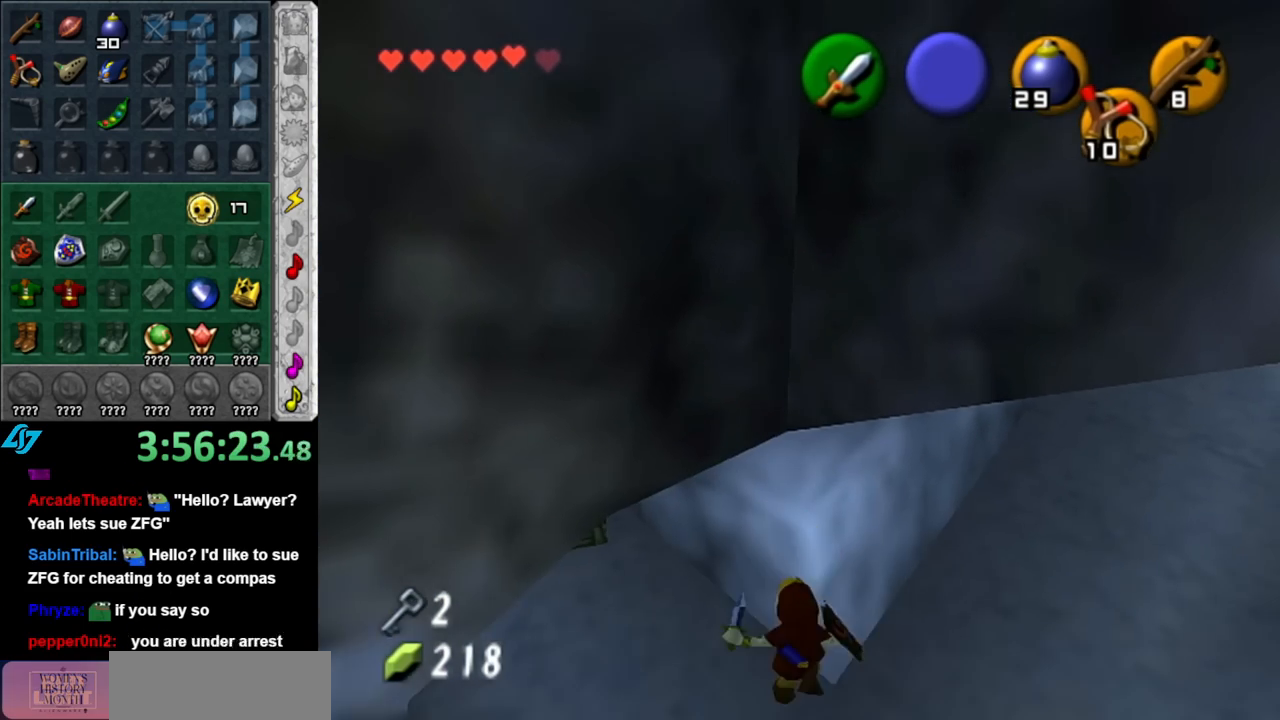
{"buttons": [], "left_stick": "center", "right_stick": "center", "events": []}
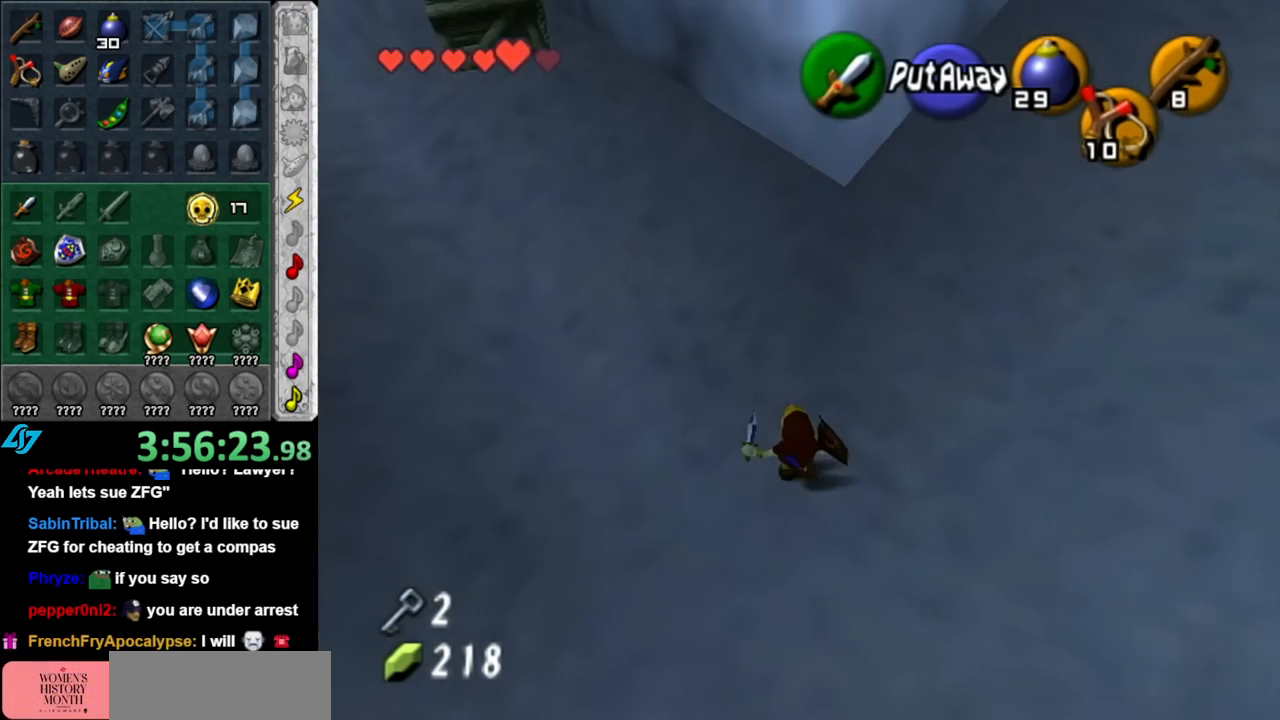
{"buttons": [], "left_stick": "center", "right_stick": "center", "events": [[33, "left_stick", "left"], [117, "left_stick", "down-left"], [217, "L1", "down"], [250, "left_stick", "center"], [433, "L1", "up"]]}
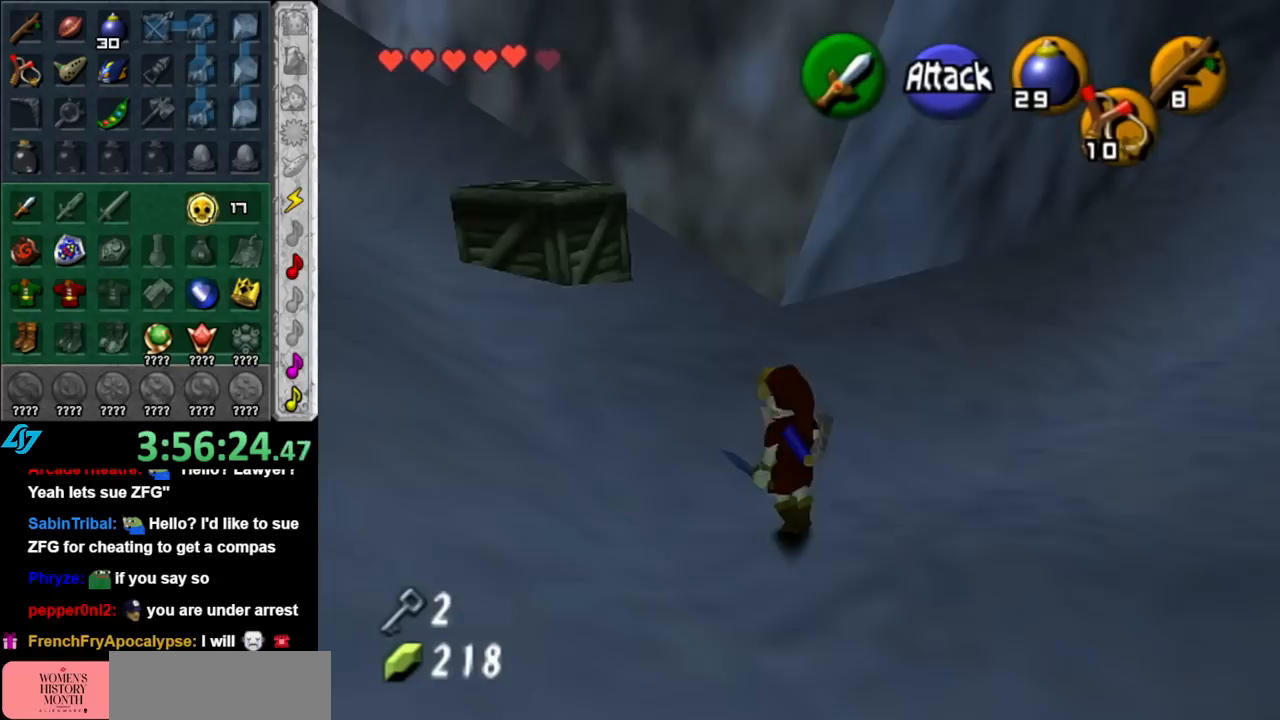
{"buttons": [], "left_stick": "left", "right_stick": "center", "events": [[150, "left_stick", "up-left"], [217, "left_stick", "left"]]}
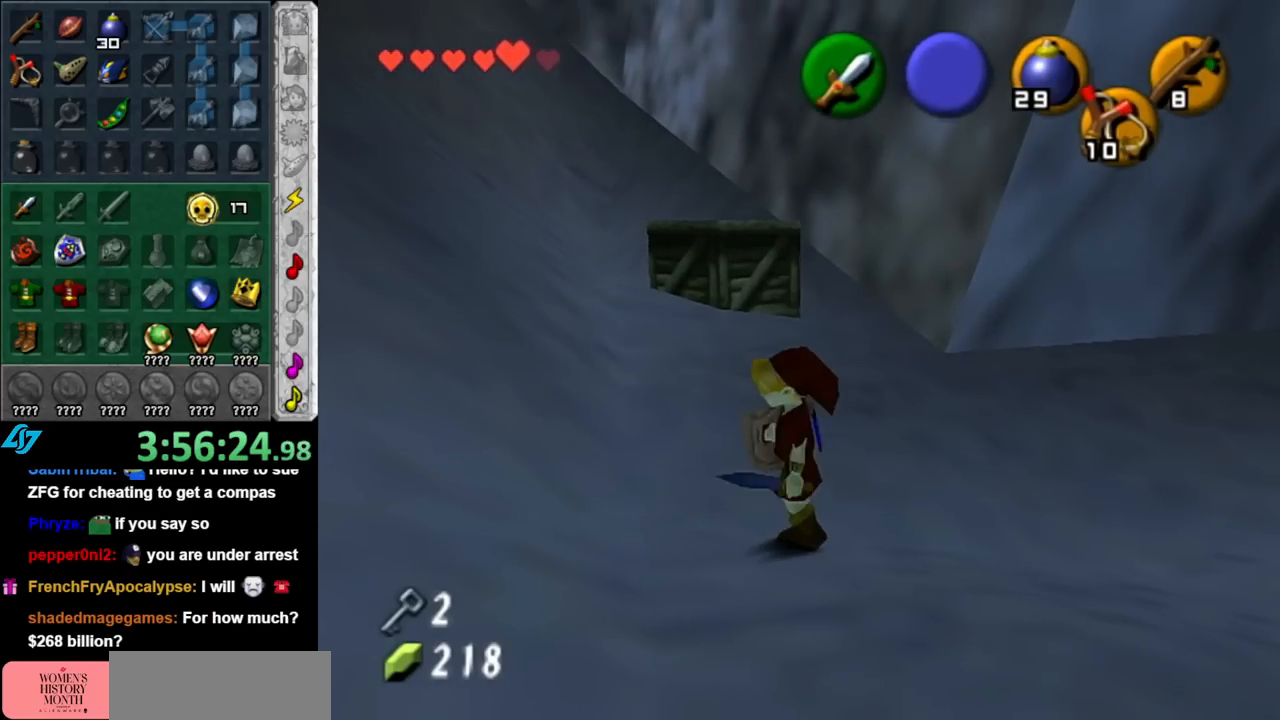
{"buttons": ["A"], "left_stick": "up", "right_stick": "center", "events": [[33, "left_stick", "up-left"], [183, "left_stick", "up"], [433, "A", "down"]]}
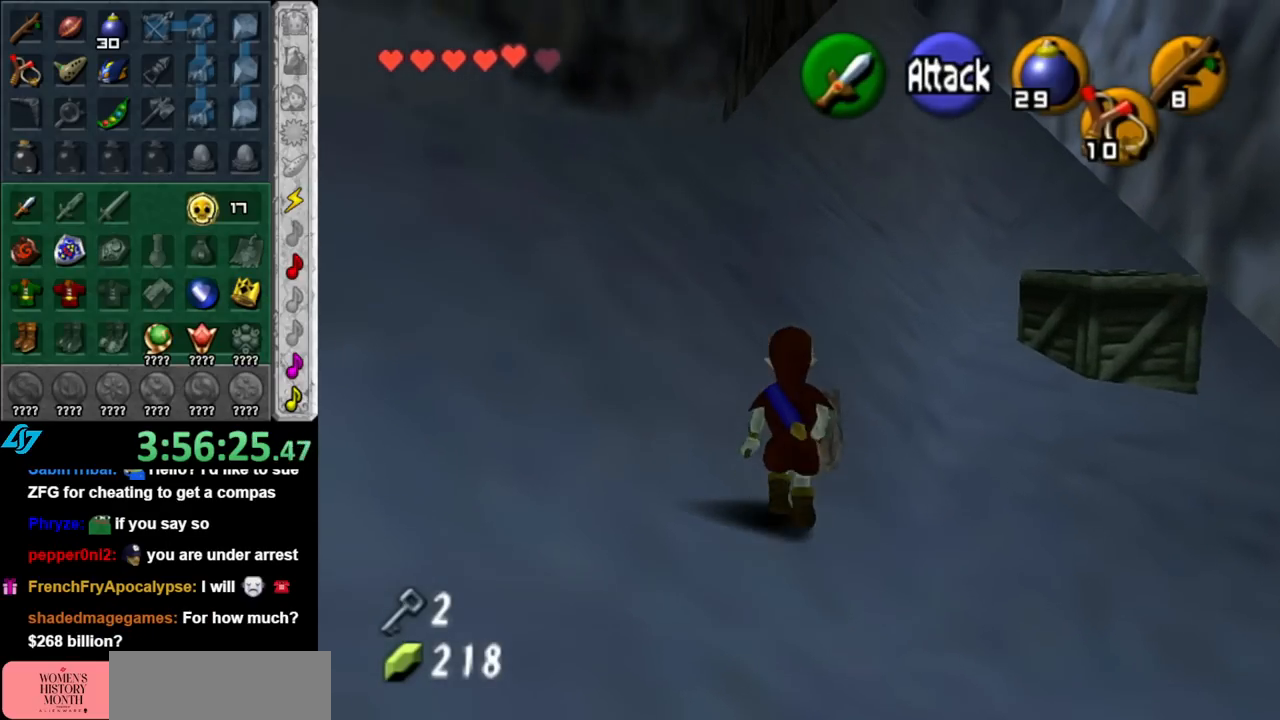
{"buttons": [], "left_stick": "down-right", "right_stick": "center", "events": [[83, "A", "up"], [467, "left_stick", "down-right"]]}